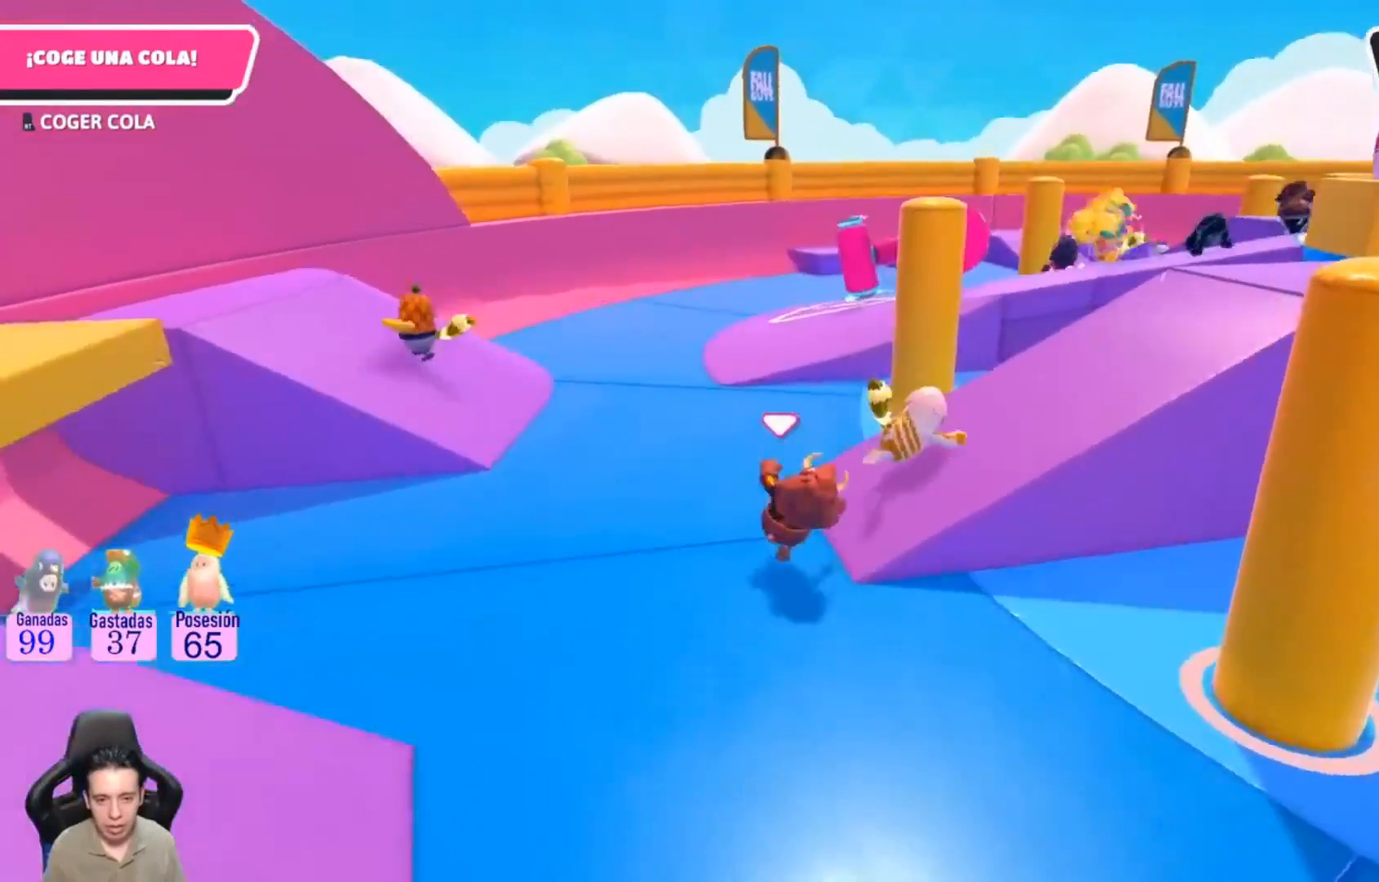
Gameplay with a controller (PlayStation layout); each line is a JSON object with the inputs held at the frame after it (dt_ms = milliseconds from this image to that frame). "events" lists button and stick changes between this image and that frame as [ms after this image, input, new state], when the widget could be followed in between. Not read: R1.
{"dt_ms": 500, "buttons": ["R2"], "left_stick": "up", "right_stick": "center", "events": [[100, "R2", "up"], [233, "right_stick", "up"], [300, "R2", "down"], [300, "left_stick", "up"], [333, "right_stick", "center"], [400, "R2", "up"], [433, "R2", "down"]]}
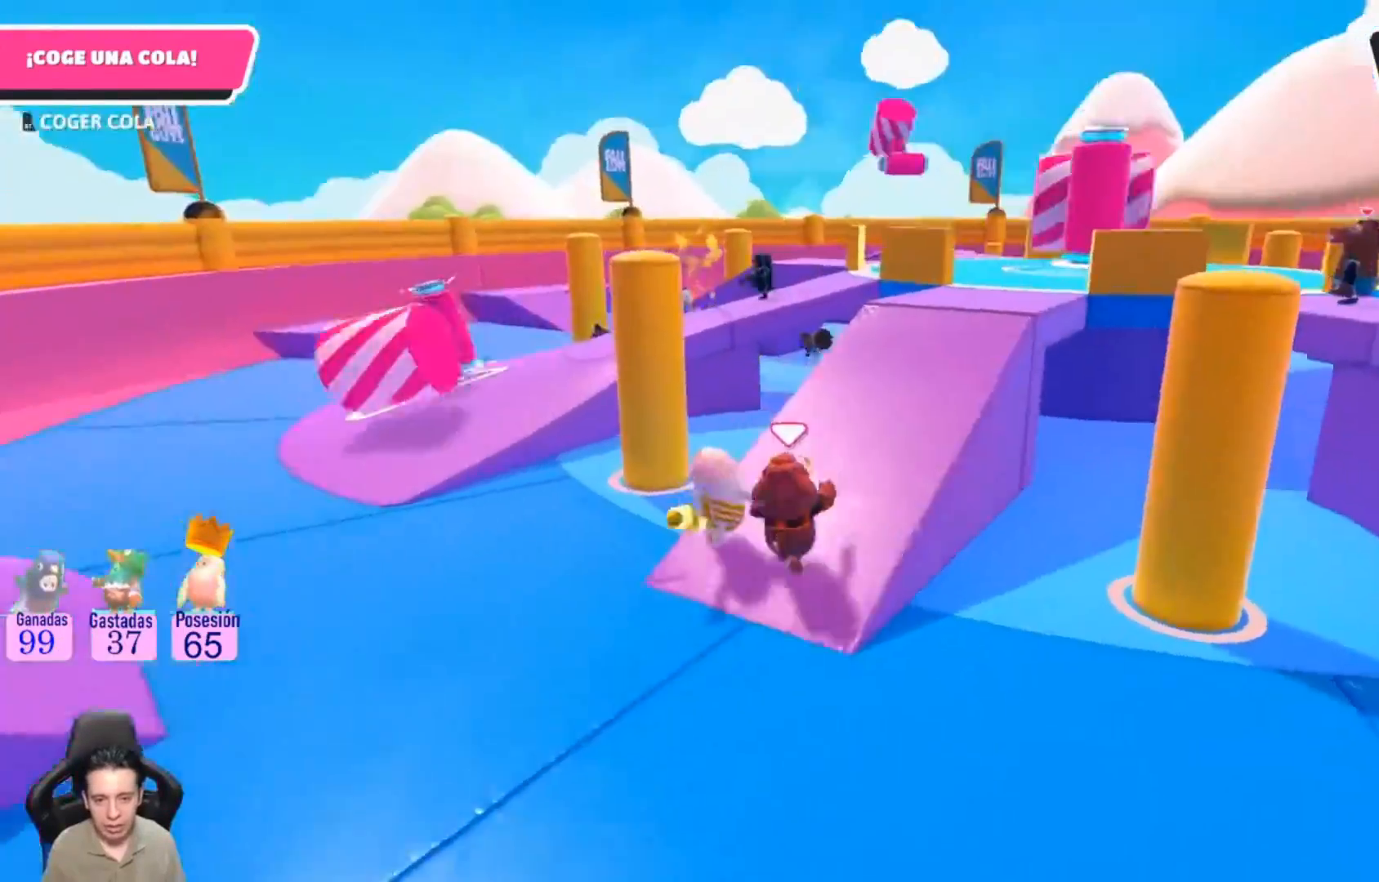
{"dt_ms": 500, "buttons": ["R2"], "left_stick": "right", "right_stick": "center", "events": [[67, "R2", "up"], [100, "R2", "down"], [133, "right_stick", "left"], [200, "left_stick", "up-left"], [200, "right_stick", "down-left"], [233, "R2", "up"], [267, "R2", "down"], [367, "left_stick", "right"], [400, "right_stick", "left"], [500, "right_stick", "center"]]}
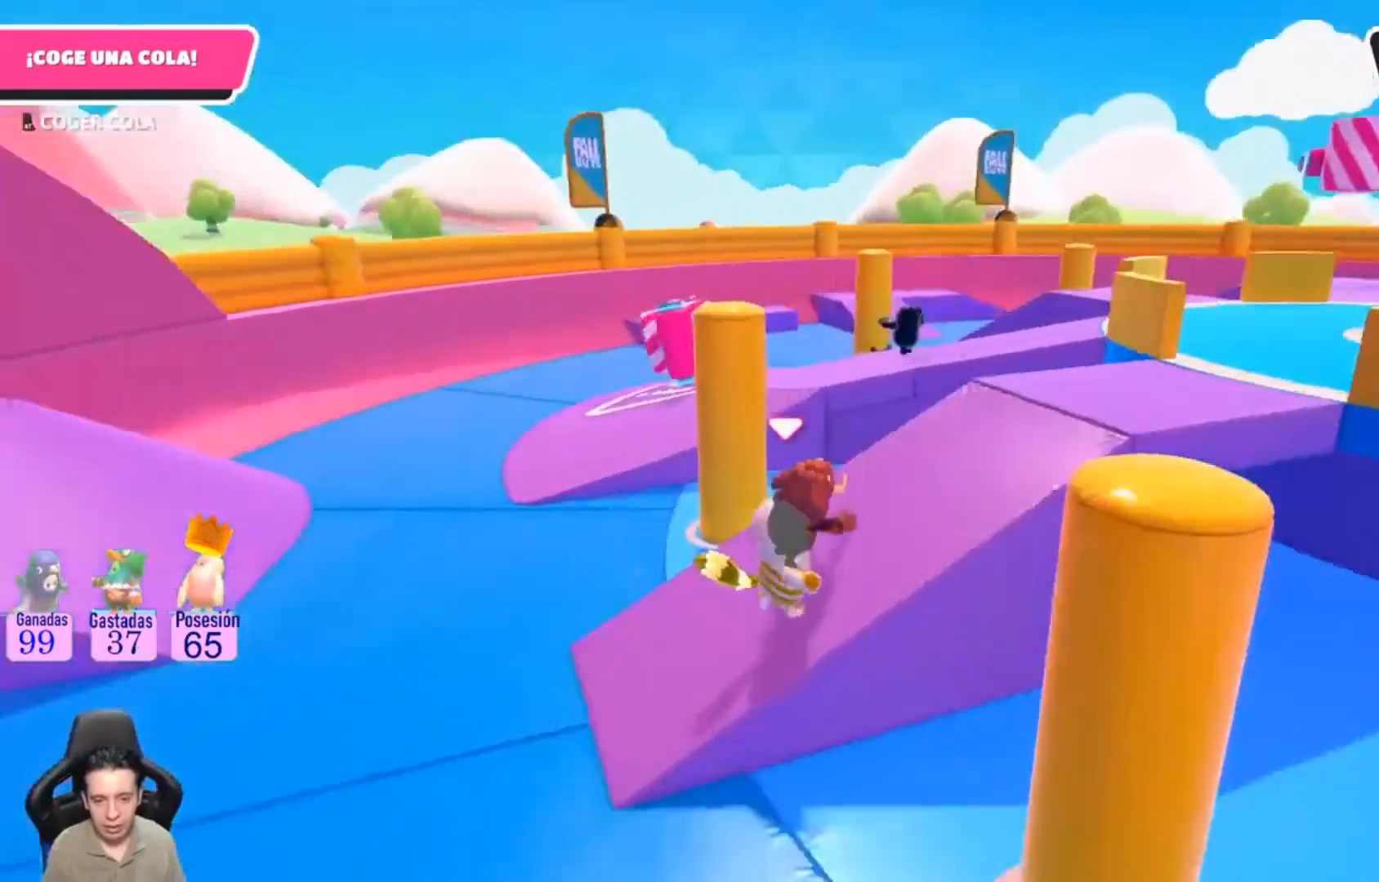
{"dt_ms": 500, "buttons": ["R2"], "left_stick": "right", "right_stick": "center", "events": [[133, "right_stick", "down-right"], [233, "right_stick", "center"]]}
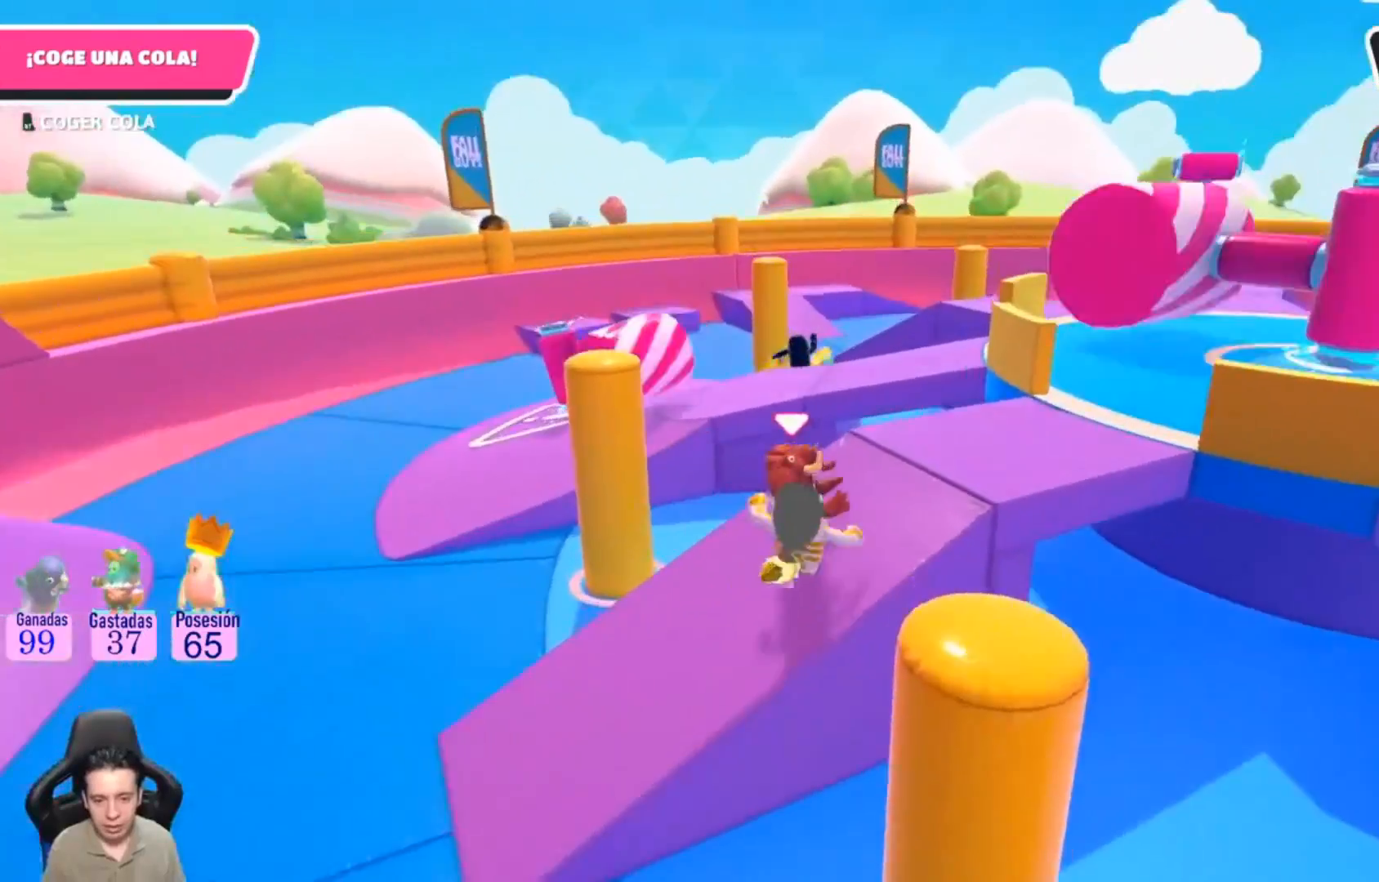
{"dt_ms": 500, "buttons": [], "left_stick": "right", "right_stick": "center", "events": [[200, "left_stick", "up"], [300, "left_stick", "center"], [433, "R2", "up"], [433, "left_stick", "right"]]}
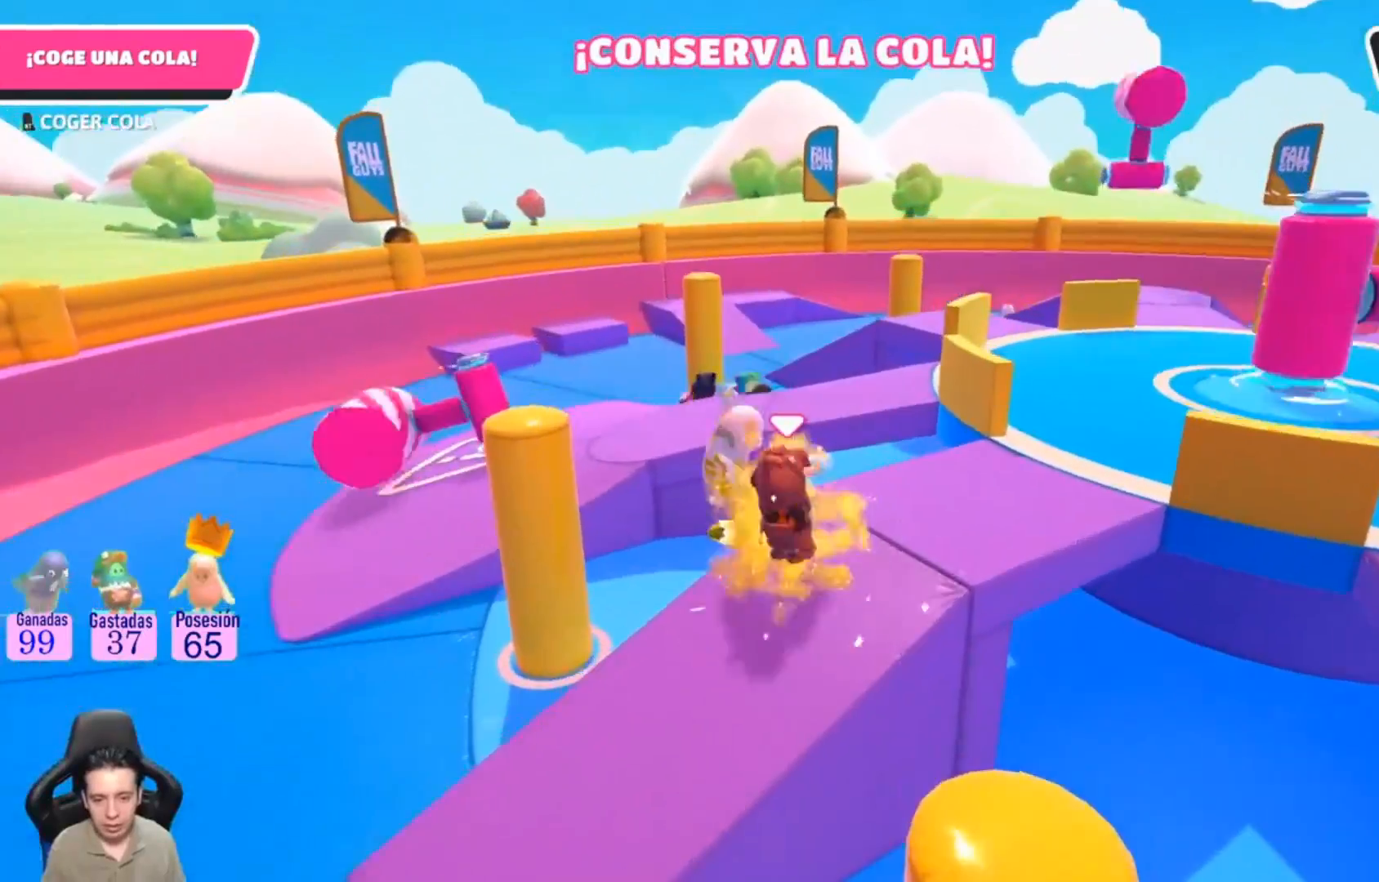
{"dt_ms": 500, "buttons": [], "left_stick": "center", "right_stick": "down", "events": [[367, "left_stick", "up"], [400, "right_stick", "down"], [500, "left_stick", "center"]]}
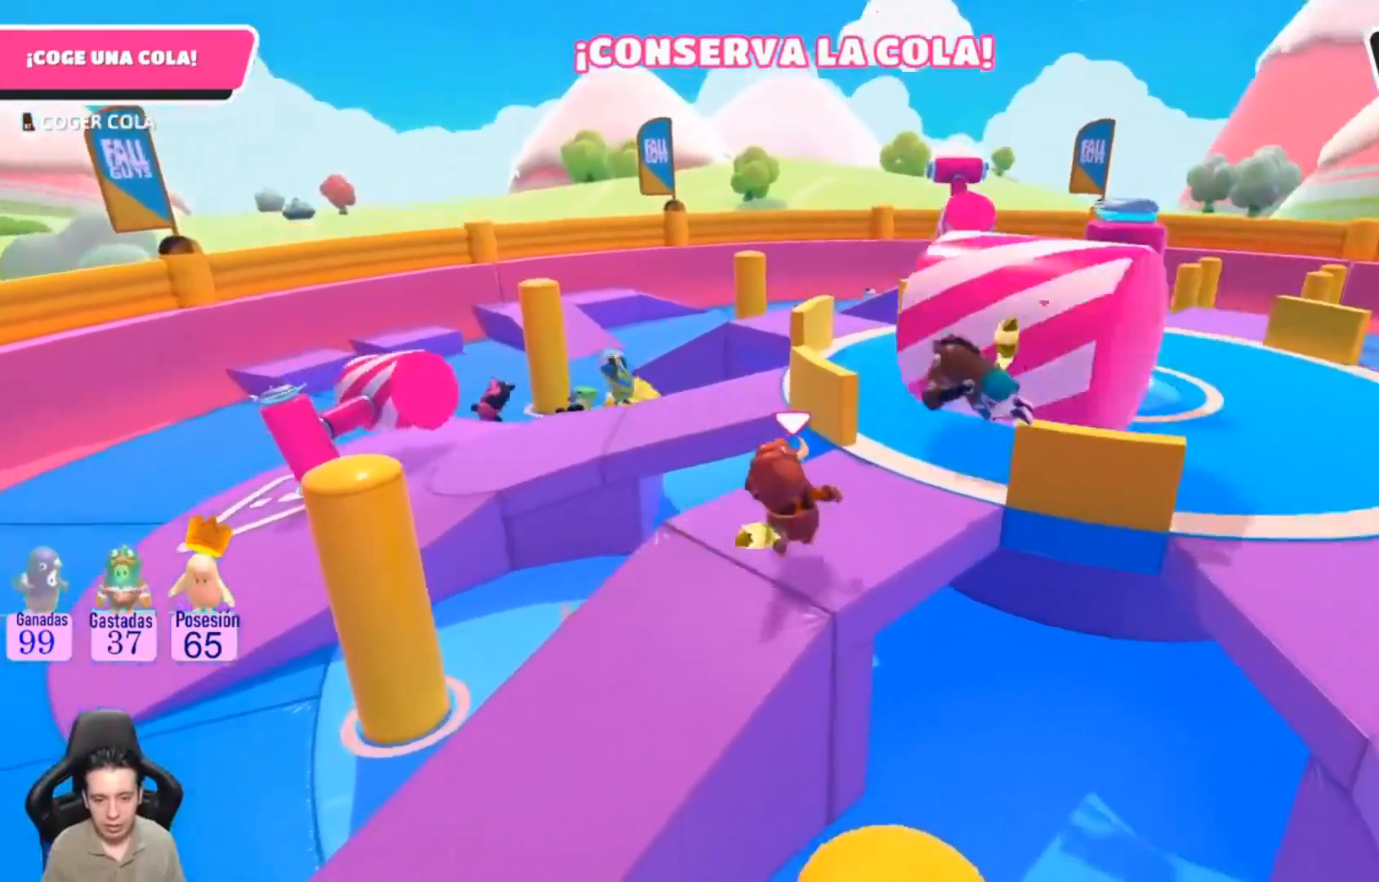
{"dt_ms": 500, "buttons": [], "left_stick": "center", "right_stick": "down-right", "events": [[133, "right_stick", "center"], [467, "right_stick", "down-right"]]}
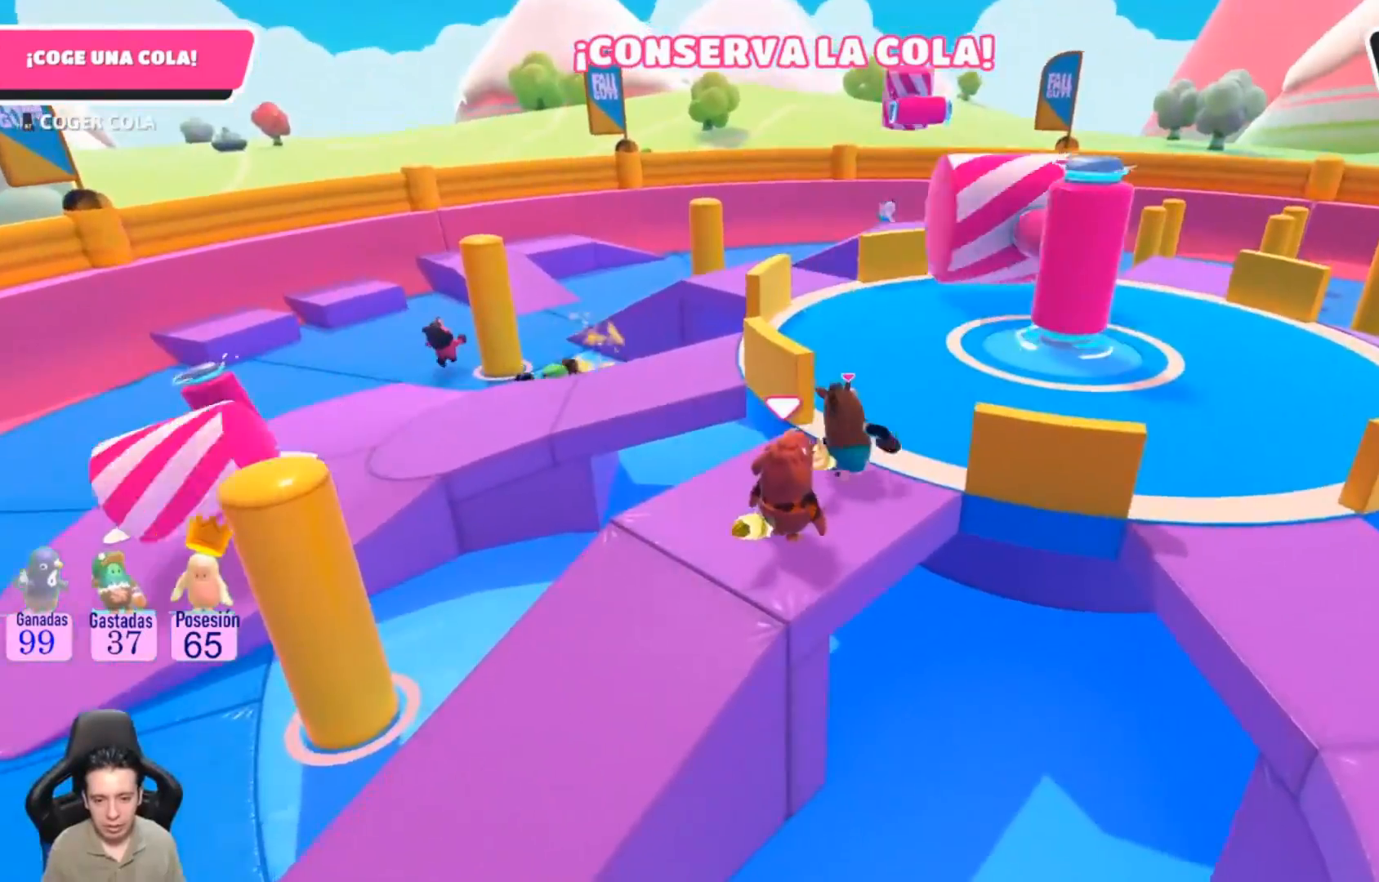
{"dt_ms": 500, "buttons": [], "left_stick": "right", "right_stick": "center", "events": [[167, "left_stick", "right"], [233, "right_stick", "center"]]}
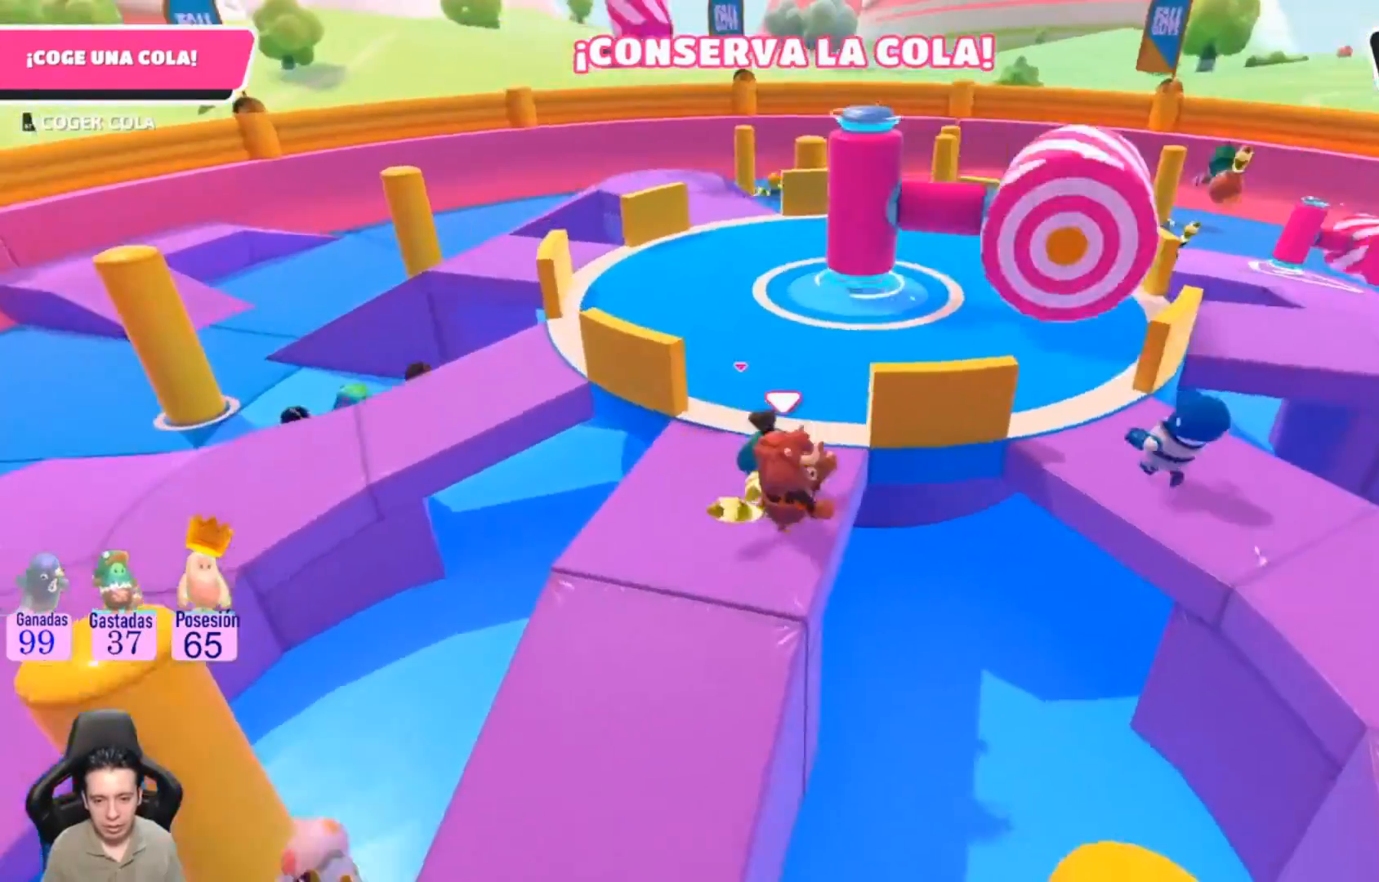
{"dt_ms": 500, "buttons": ["SQUARE"], "left_stick": "right", "right_stick": "center", "events": [[100, "CROSS", "down"], [267, "CROSS", "up"], [500, "SQUARE", "down"]]}
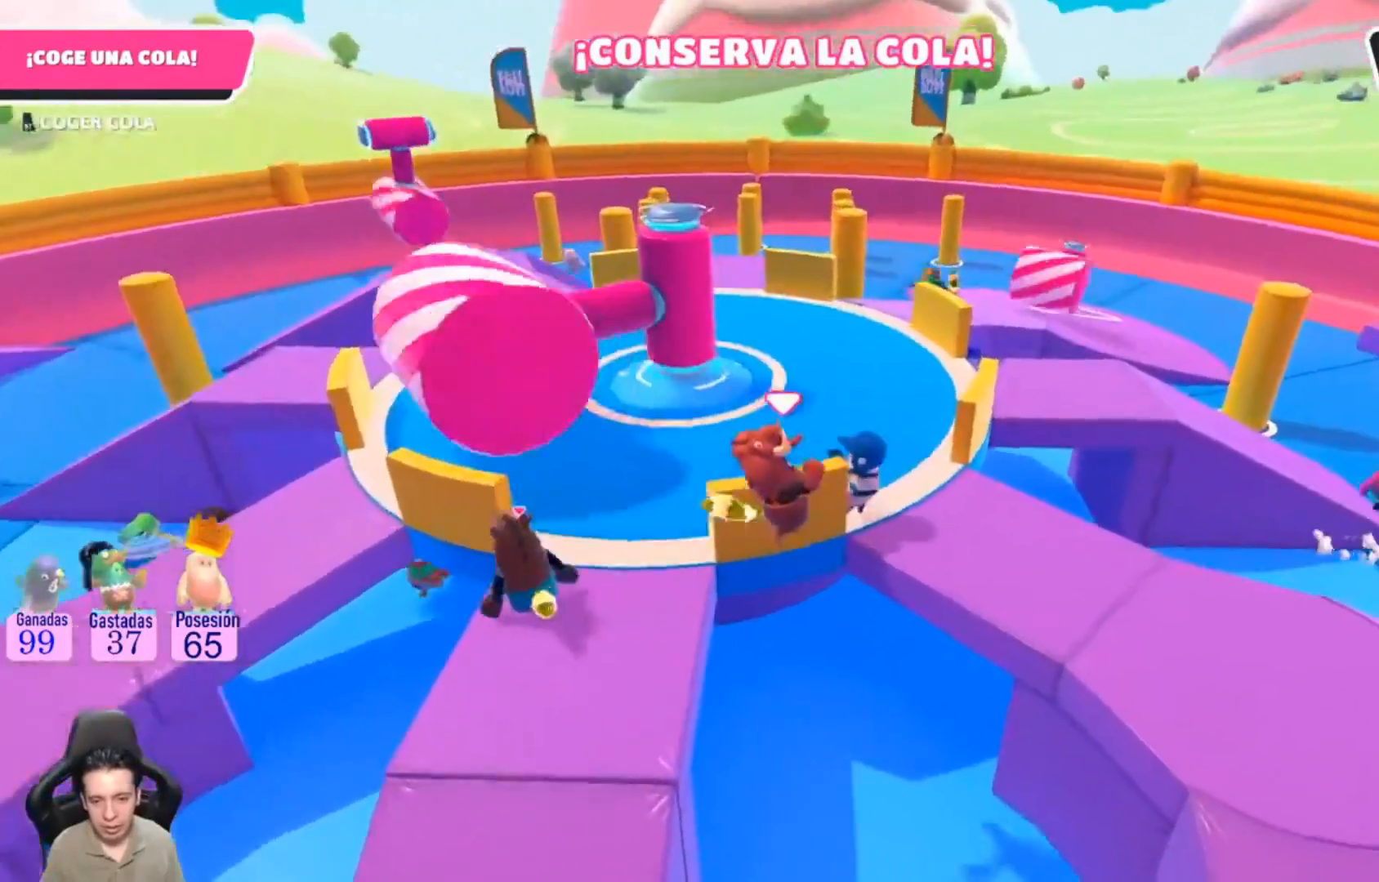
{"dt_ms": 500, "buttons": [], "left_stick": "right", "right_stick": "center", "events": [[100, "SQUARE", "up"], [200, "SQUARE", "down"], [300, "SQUARE", "up"]]}
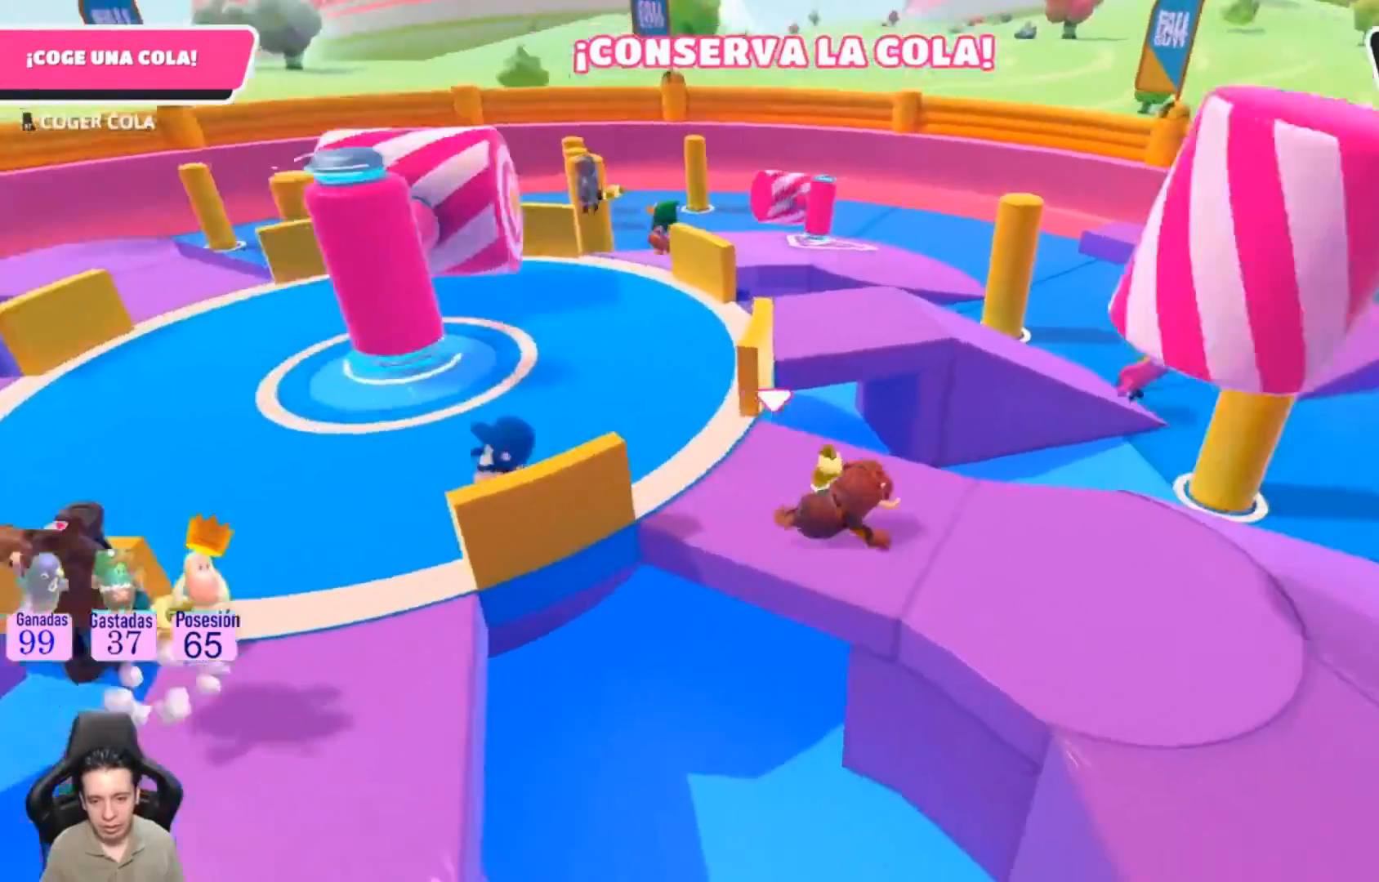
{"dt_ms": 500, "buttons": [], "left_stick": "down", "right_stick": "center", "events": [[100, "right_stick", "down-left"], [433, "left_stick", "down"], [433, "right_stick", "center"]]}
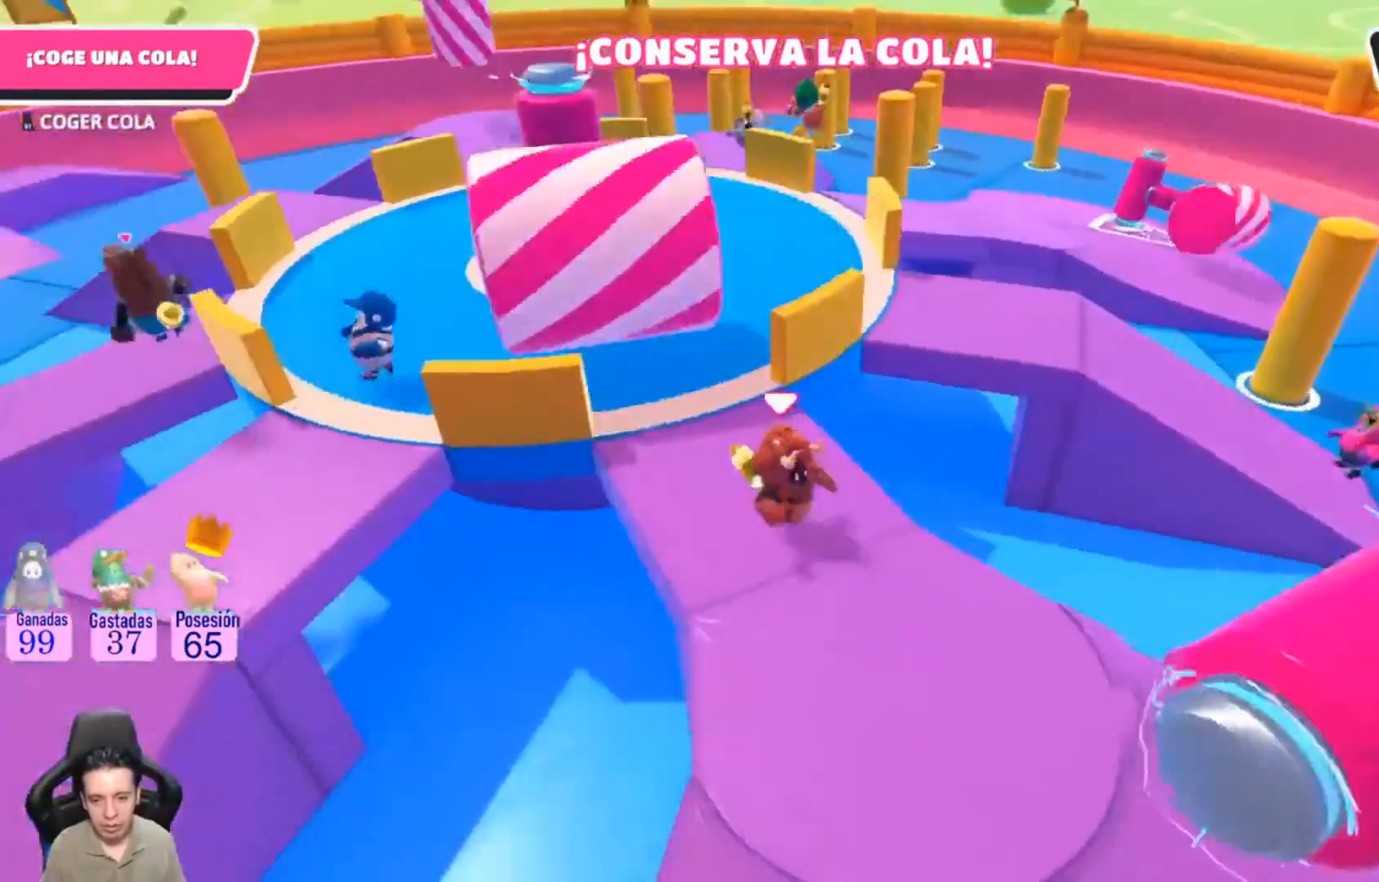
{"dt_ms": 500, "buttons": [], "left_stick": "up", "right_stick": "center", "events": [[67, "left_stick", "down-left"], [233, "left_stick", "center"], [333, "left_stick", "up"]]}
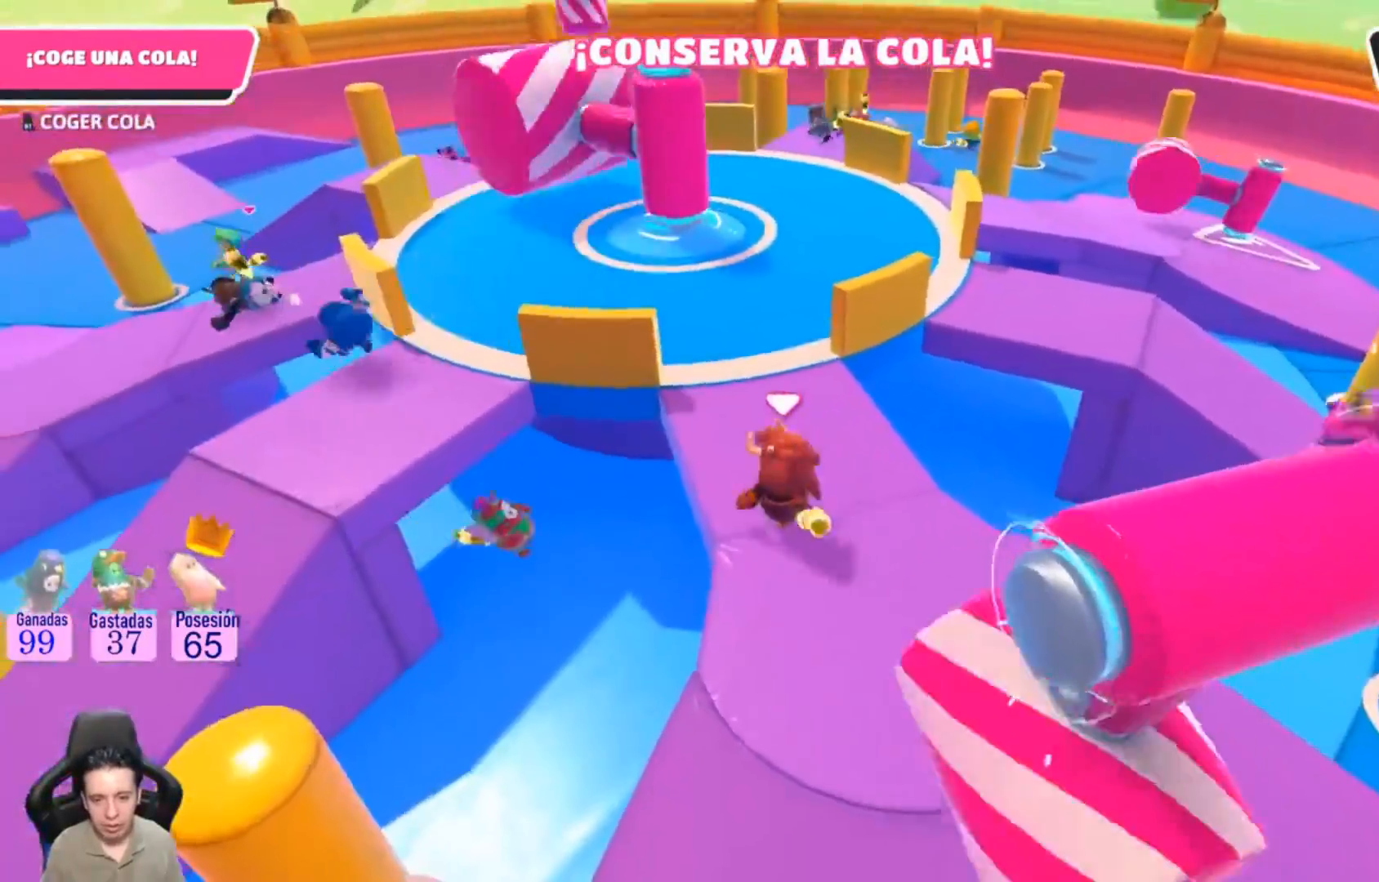
{"dt_ms": 500, "buttons": [], "left_stick": "up-right", "right_stick": "center", "events": [[267, "L1", "down"], [400, "L1", "up"], [433, "left_stick", "up-right"]]}
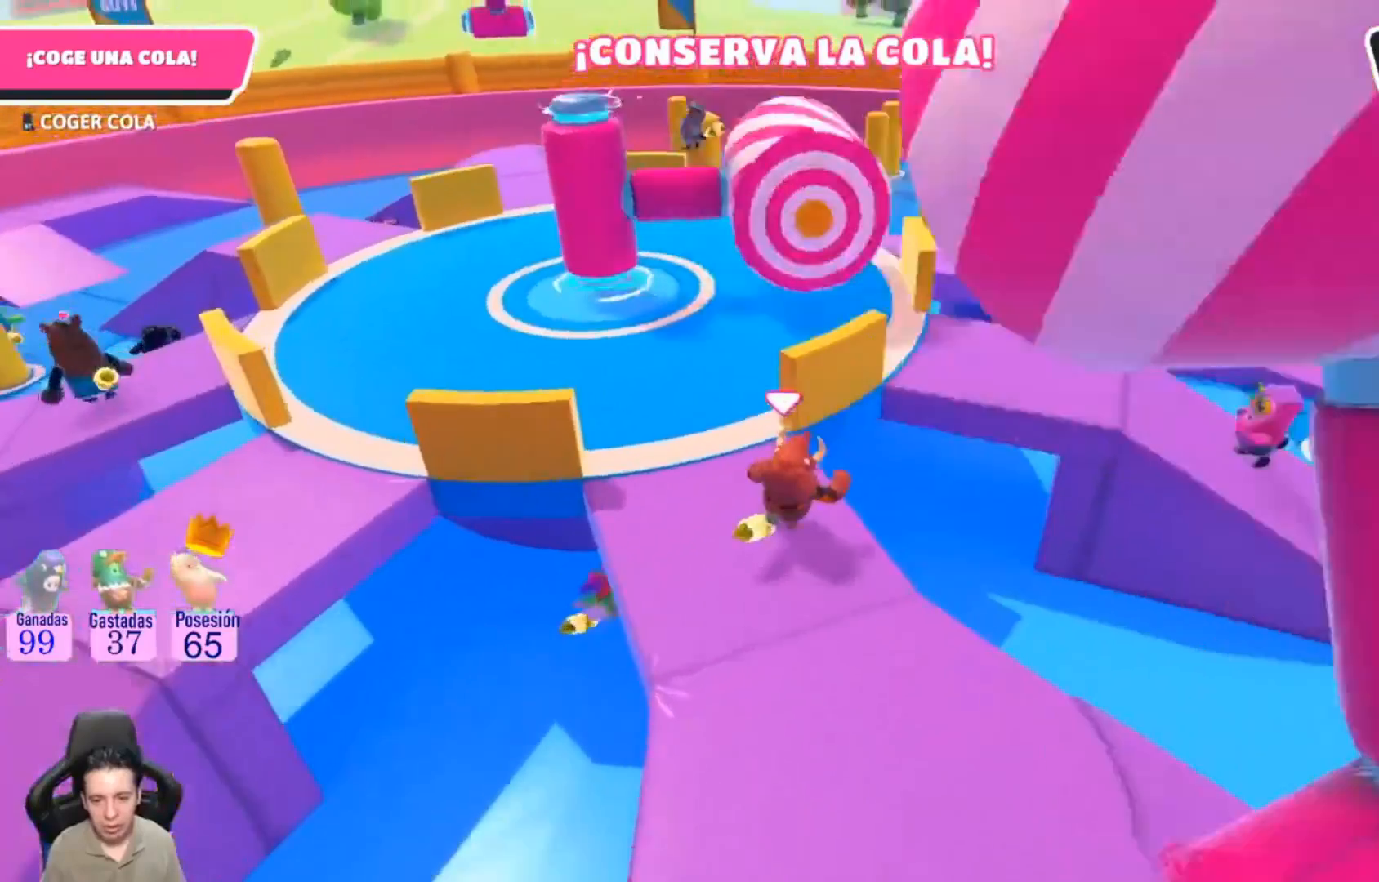
{"dt_ms": 500, "buttons": [], "left_stick": "up", "right_stick": "center", "events": [[67, "CROSS", "down"], [233, "CROSS", "up"], [333, "left_stick", "up"]]}
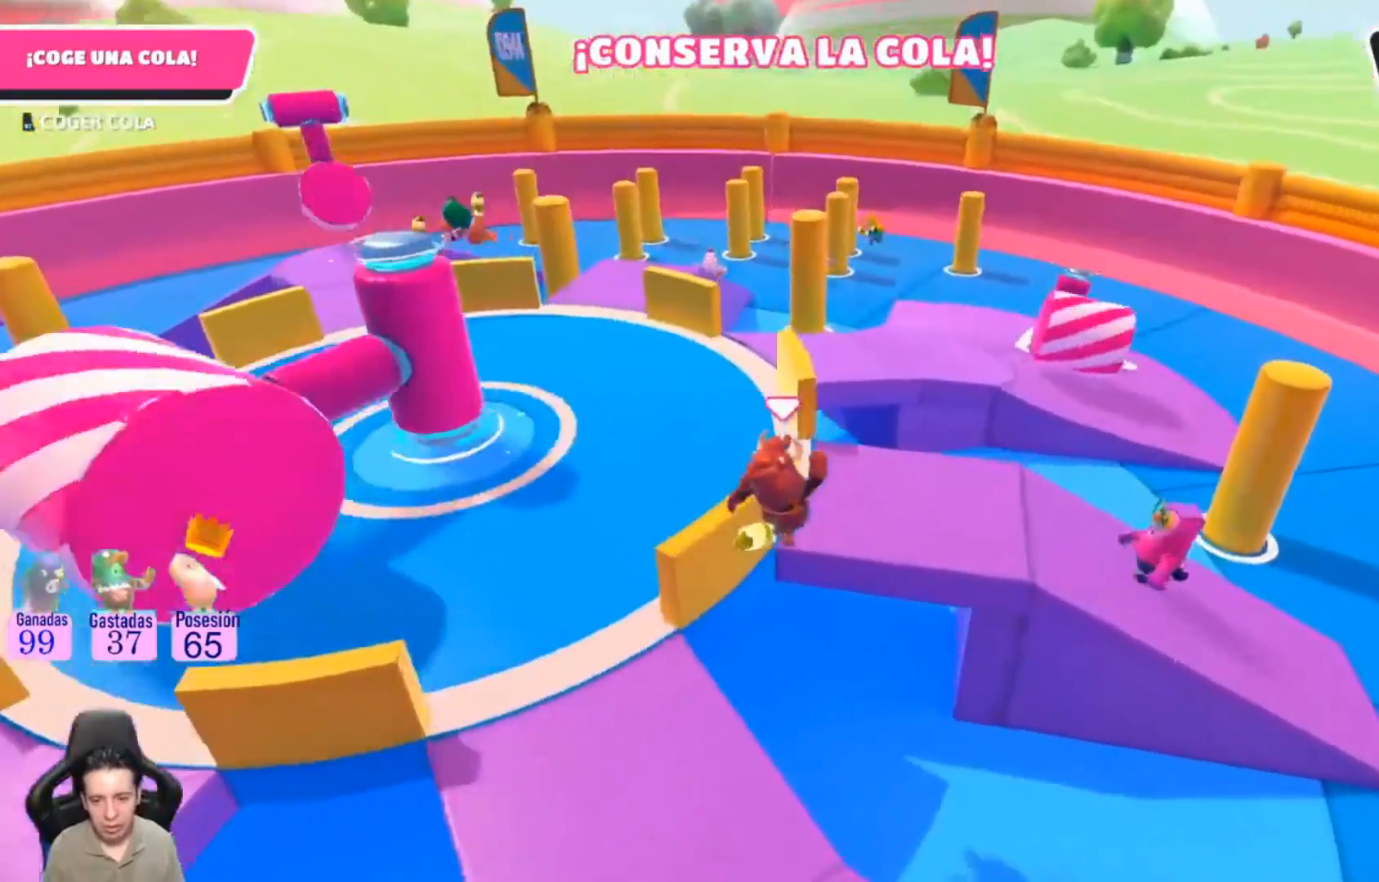
{"dt_ms": 500, "buttons": [], "left_stick": "up", "right_stick": "center", "events": [[33, "SQUARE", "down"], [133, "SQUARE", "up"]]}
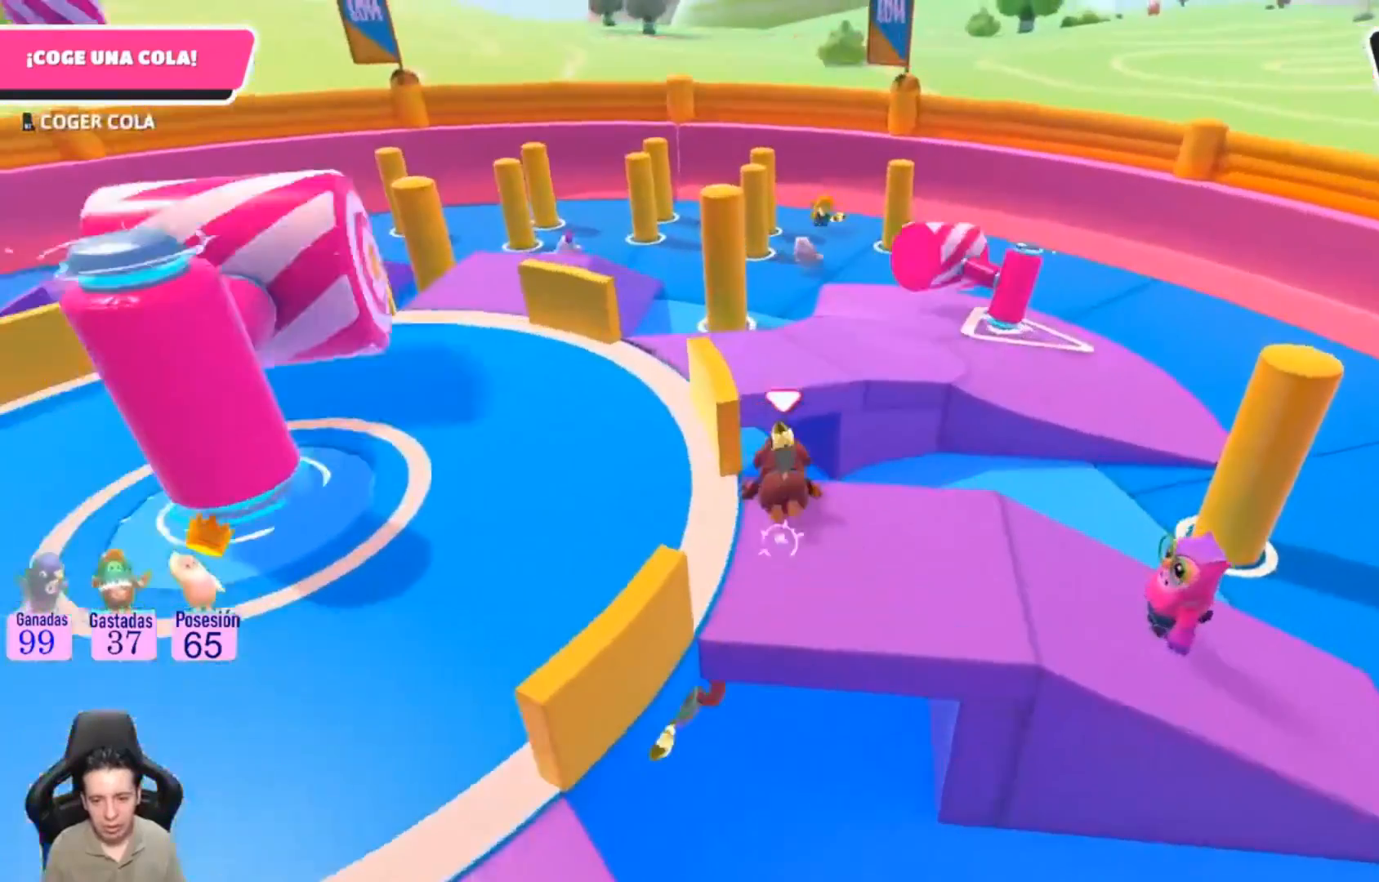
{"dt_ms": 500, "buttons": [], "left_stick": "up", "right_stick": "center", "events": [[367, "left_stick", "up-right"], [500, "left_stick", "up"]]}
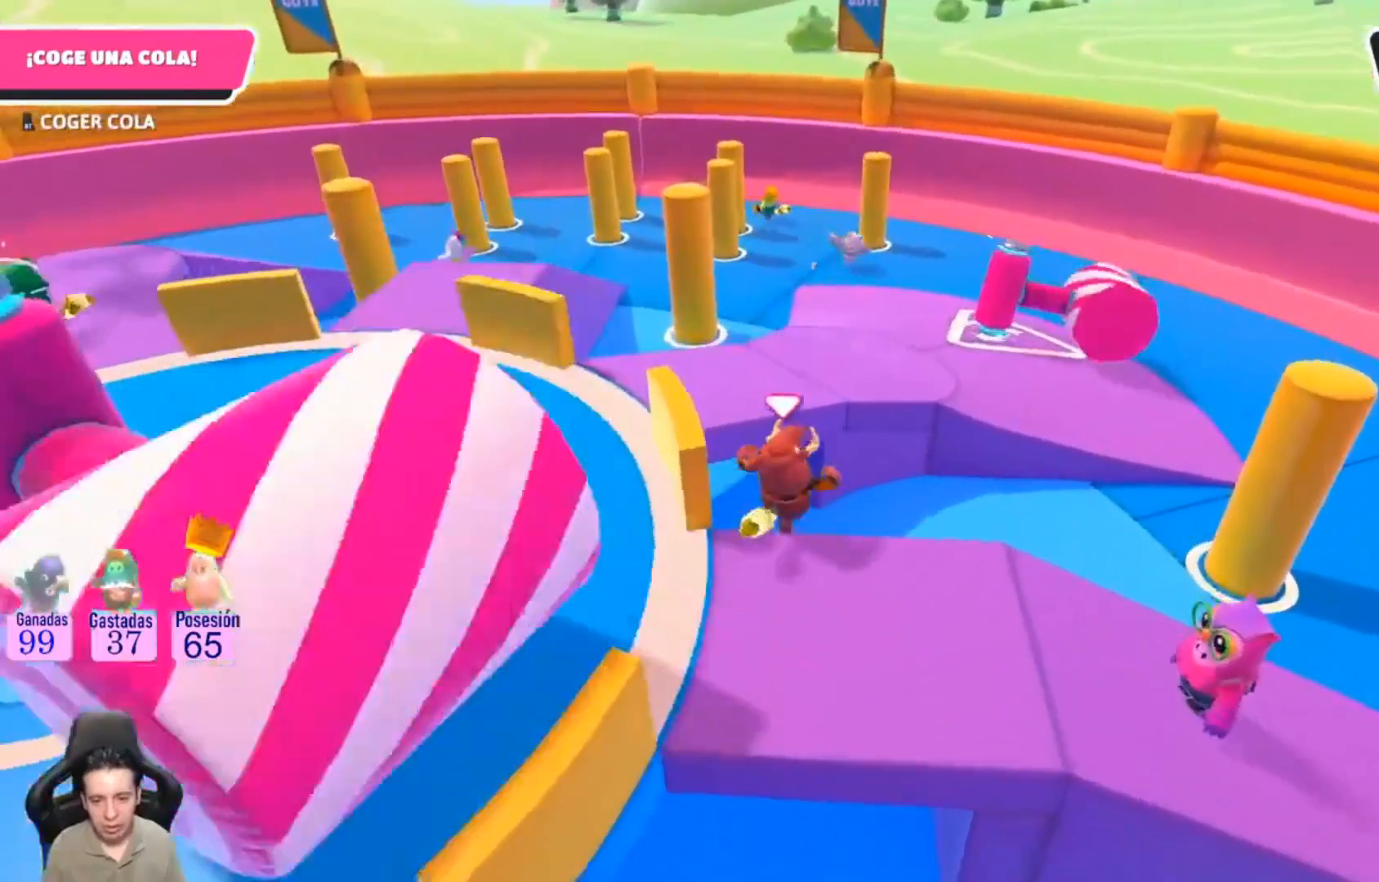
{"dt_ms": 500, "buttons": ["L1"], "left_stick": "up-left", "right_stick": "center", "events": [[33, "CROSS", "down"], [233, "CROSS", "up"], [233, "left_stick", "up-left"], [300, "SQUARE", "down"], [400, "L1", "down"], [400, "SQUARE", "up"]]}
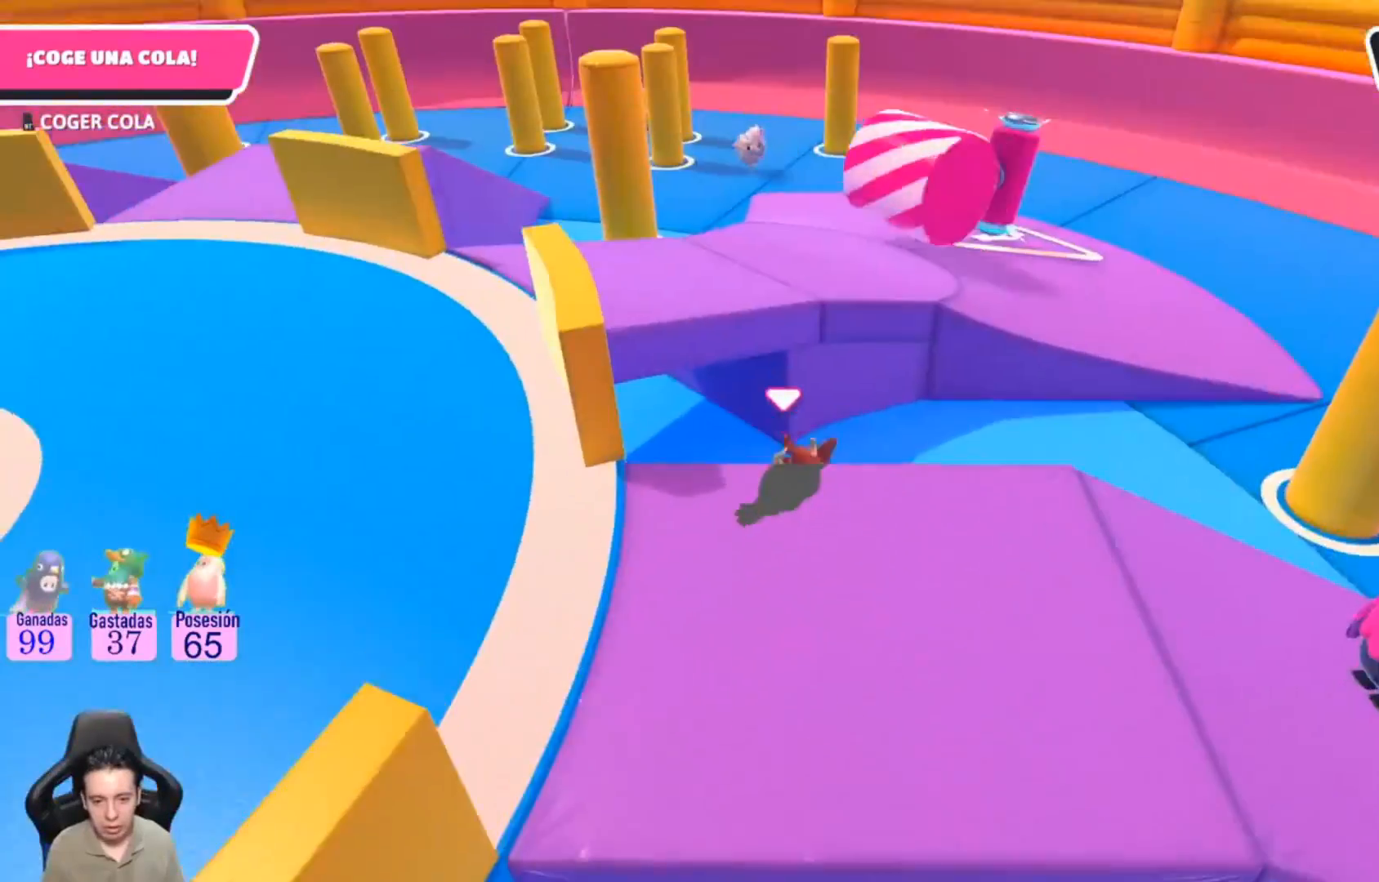
{"dt_ms": 500, "buttons": [], "left_stick": "right", "right_stick": "center", "events": [[33, "left_stick", "up-right"], [67, "L1", "up"], [200, "left_stick", "right"], [367, "L1", "down"], [433, "L1", "up"]]}
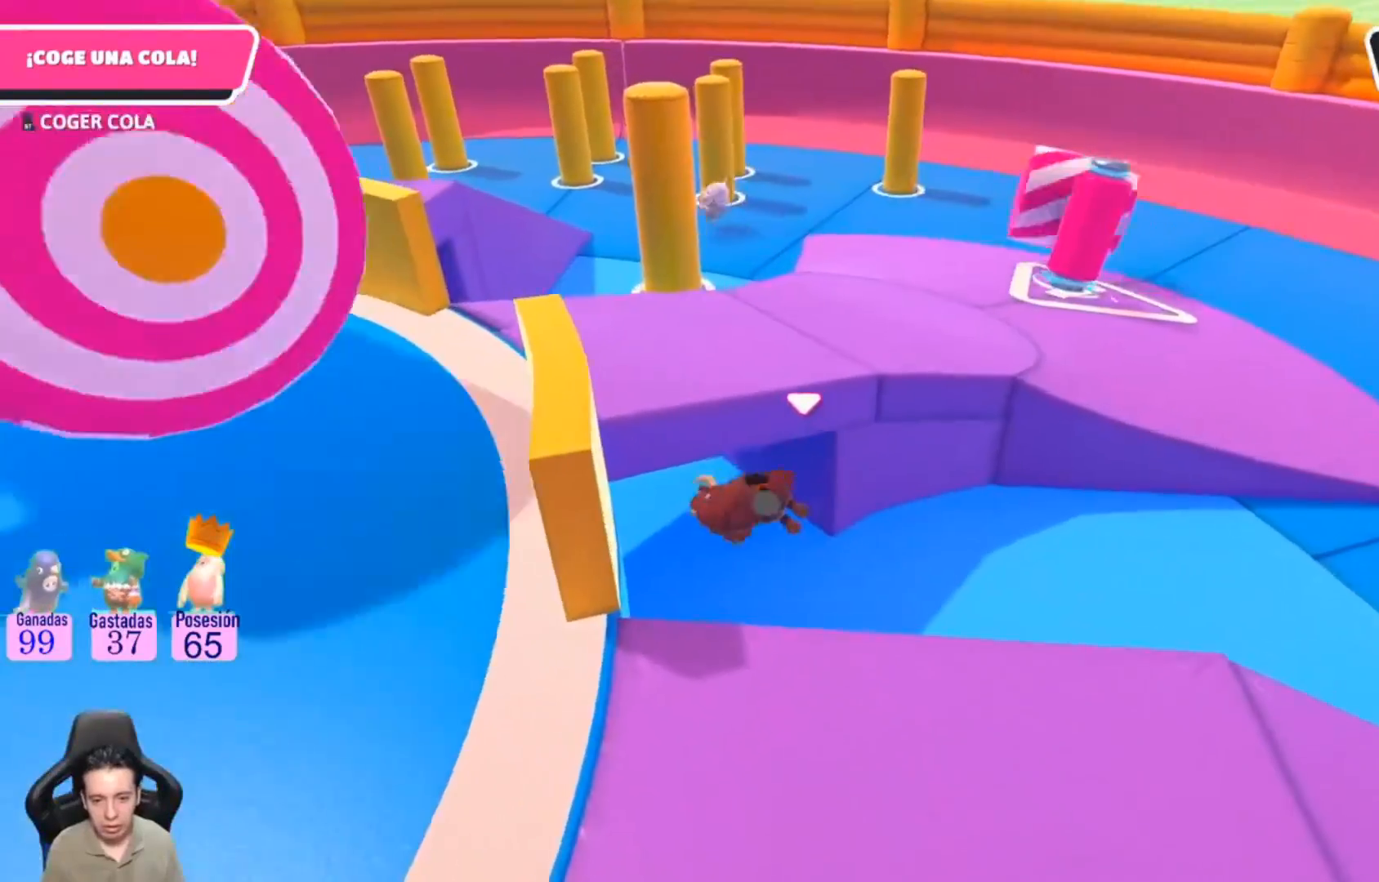
{"dt_ms": 500, "buttons": [], "left_stick": "up", "right_stick": "center", "events": [[433, "left_stick", "up"]]}
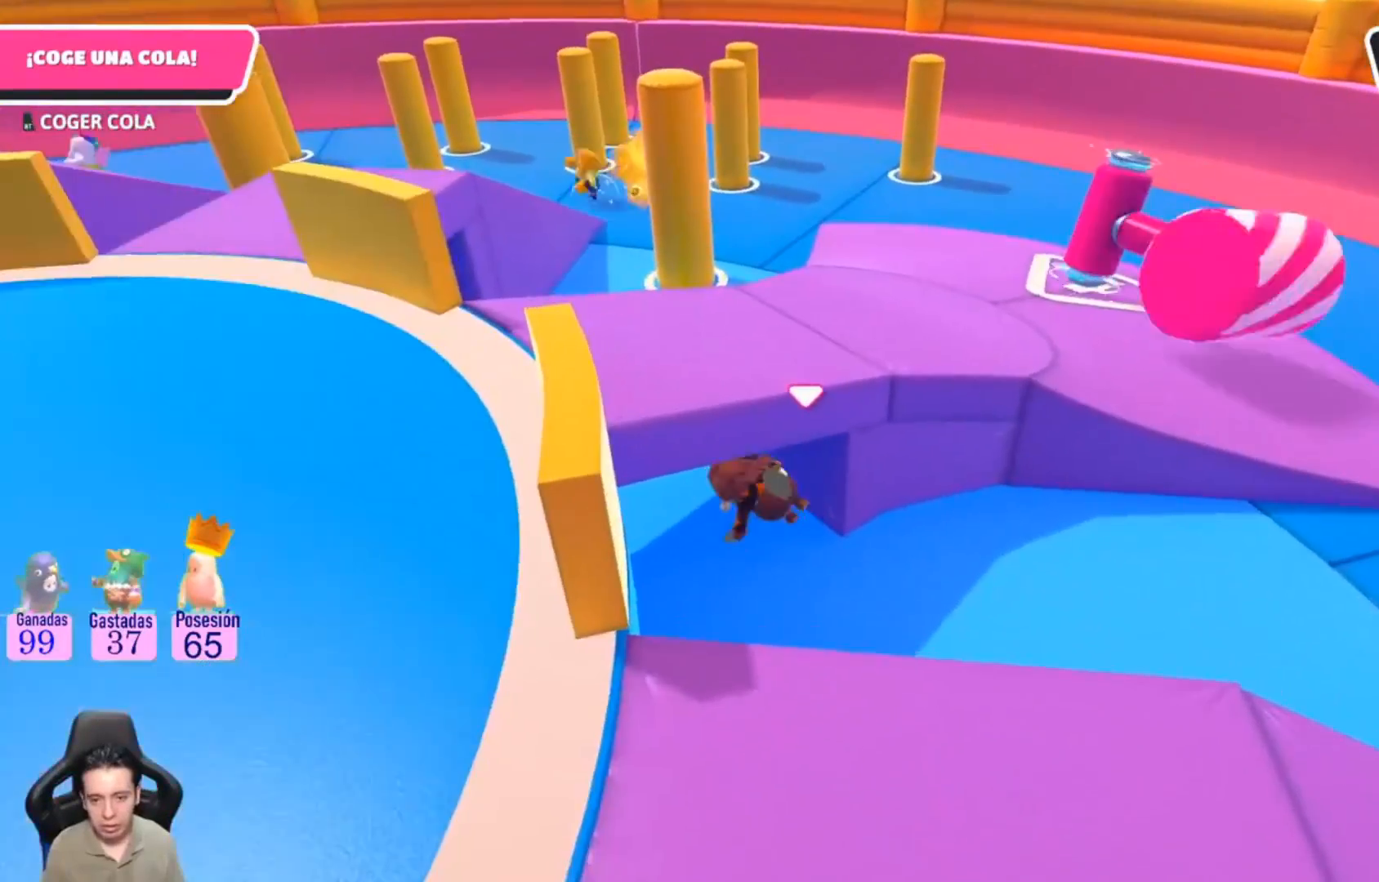
{"dt_ms": 500, "buttons": [], "left_stick": "up", "right_stick": "center", "events": [[367, "right_stick", "left"], [500, "right_stick", "center"]]}
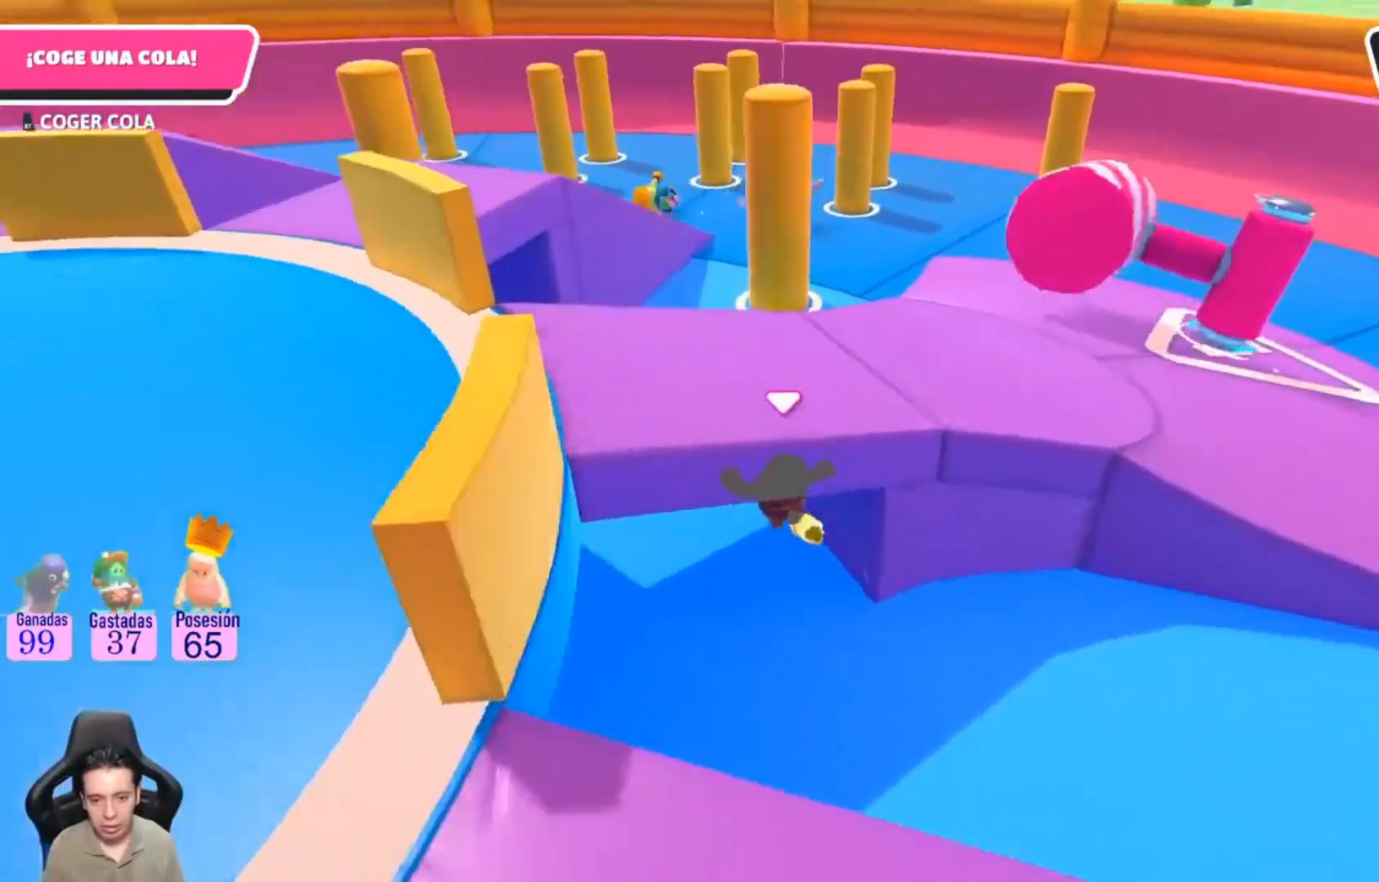
{"dt_ms": 500, "buttons": [], "left_stick": "up", "right_stick": "center", "events": [[100, "L1", "down"], [200, "L1", "up"]]}
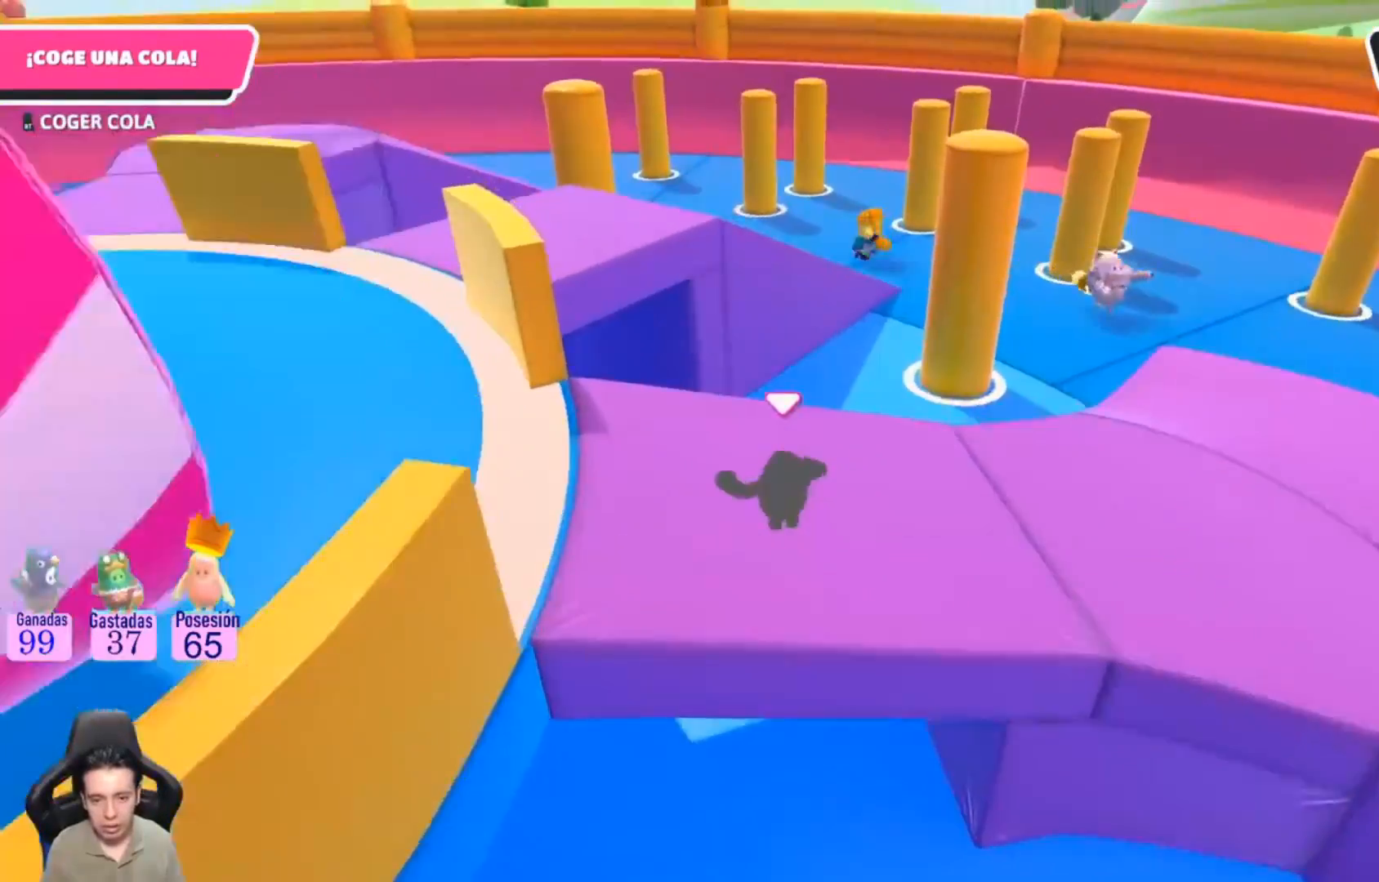
{"dt_ms": 500, "buttons": [], "left_stick": "up", "right_stick": "center", "events": []}
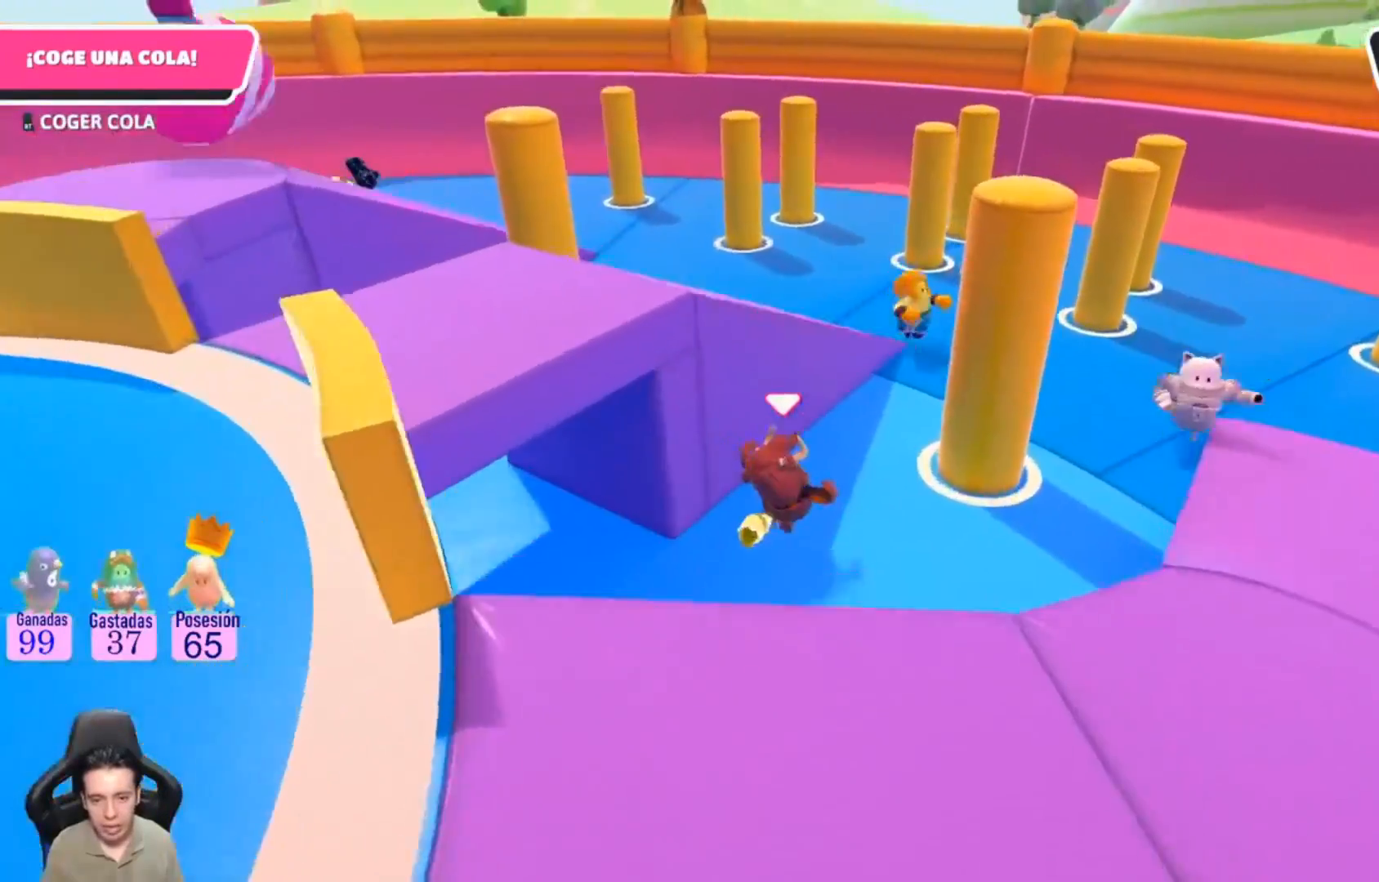
{"dt_ms": 500, "buttons": [], "left_stick": "up-left", "right_stick": "center", "events": [[133, "CROSS", "down"], [267, "CROSS", "up"], [367, "SQUARE", "down"], [400, "left_stick", "up-left"], [433, "SQUARE", "up"]]}
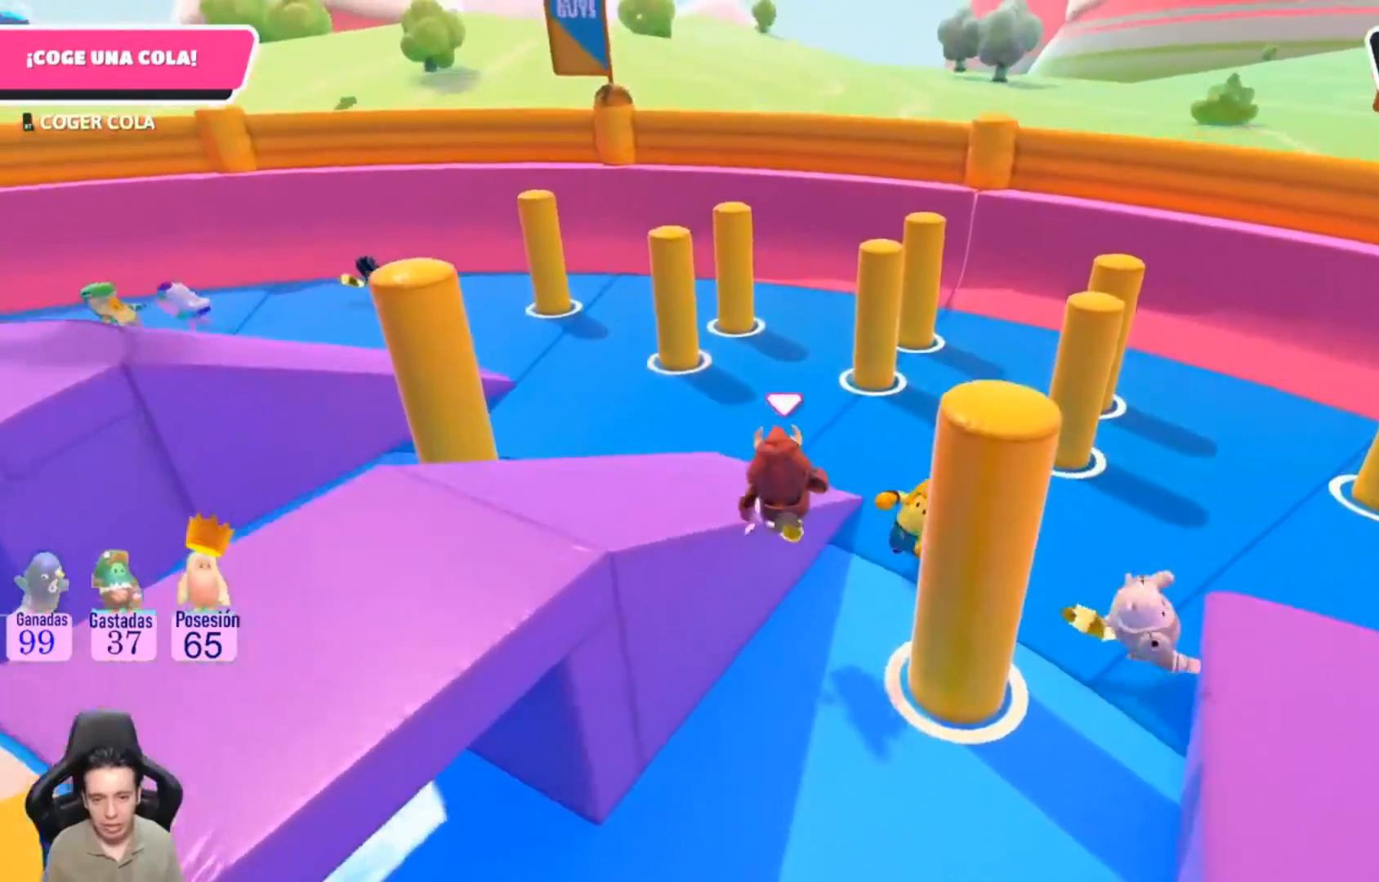
{"dt_ms": 500, "buttons": [], "left_stick": "left", "right_stick": "left", "events": [[100, "left_stick", "left"], [133, "right_stick", "left"]]}
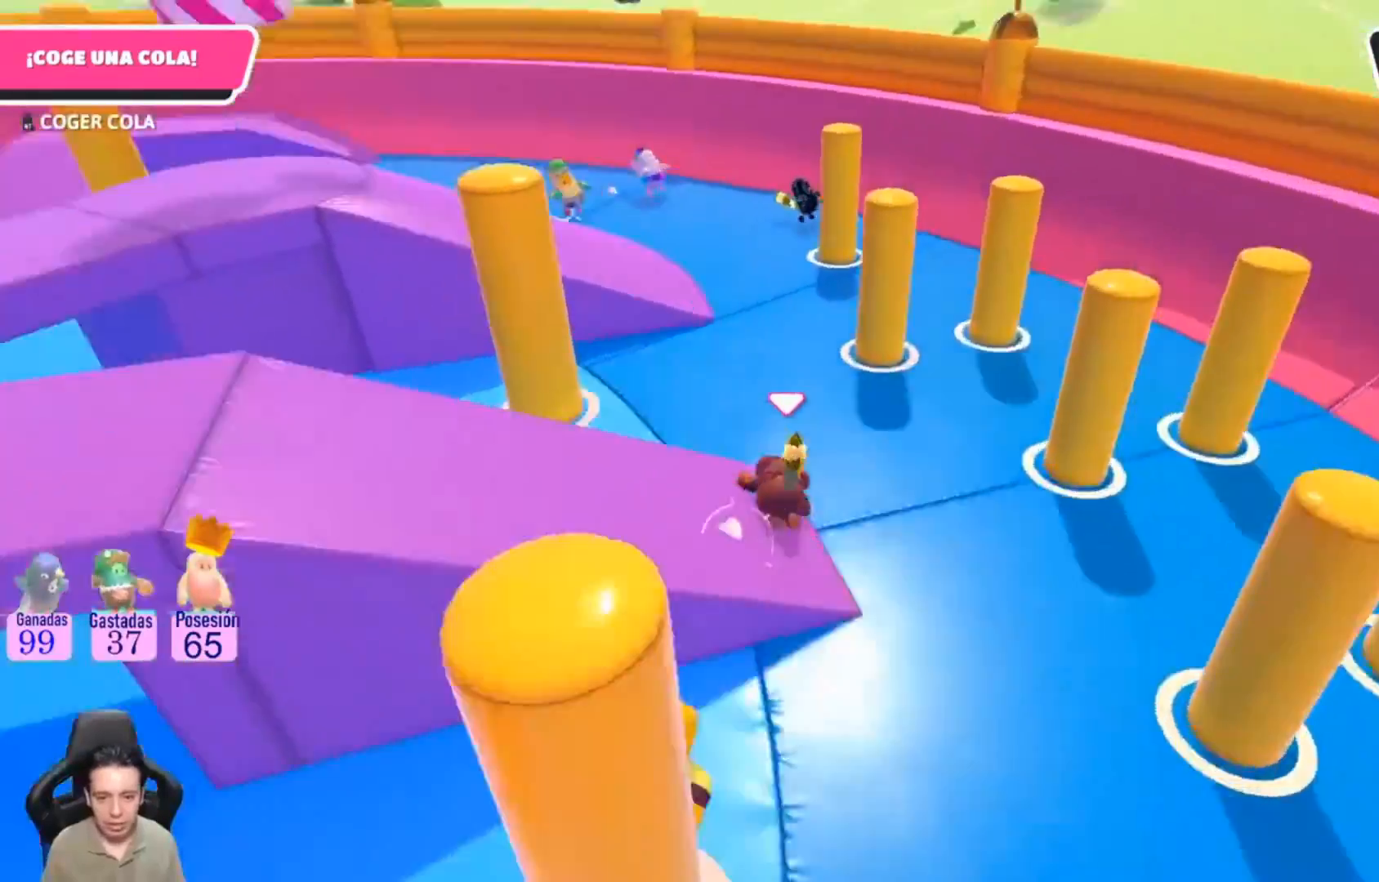
{"dt_ms": 1000, "buttons": ["L1"], "left_stick": "up-left", "right_stick": "center"}
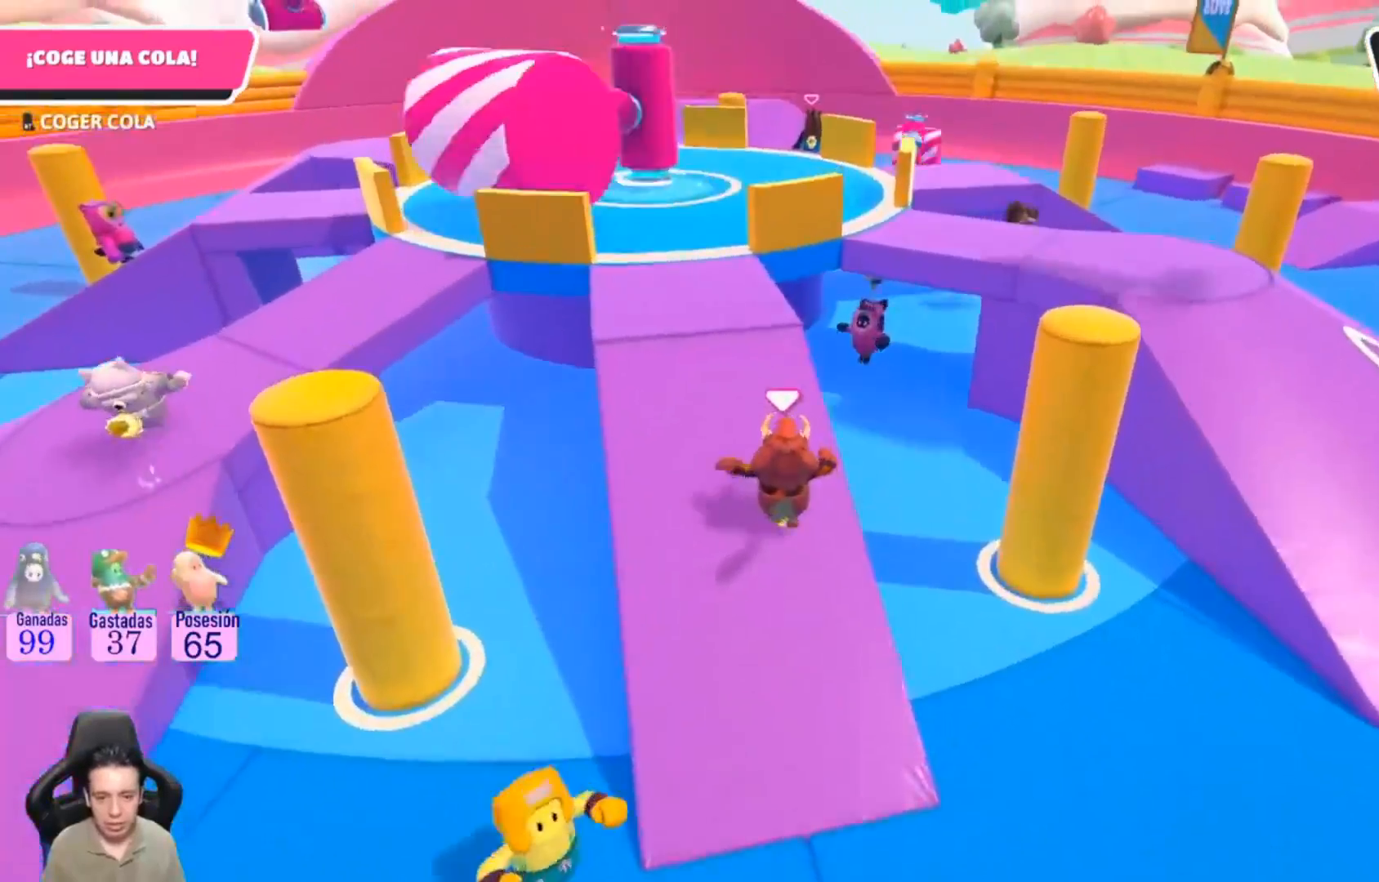
{"dt_ms": 500, "buttons": [], "left_stick": "up", "right_stick": "center", "events": [[133, "L1", "up"], [467, "left_stick", "up"]]}
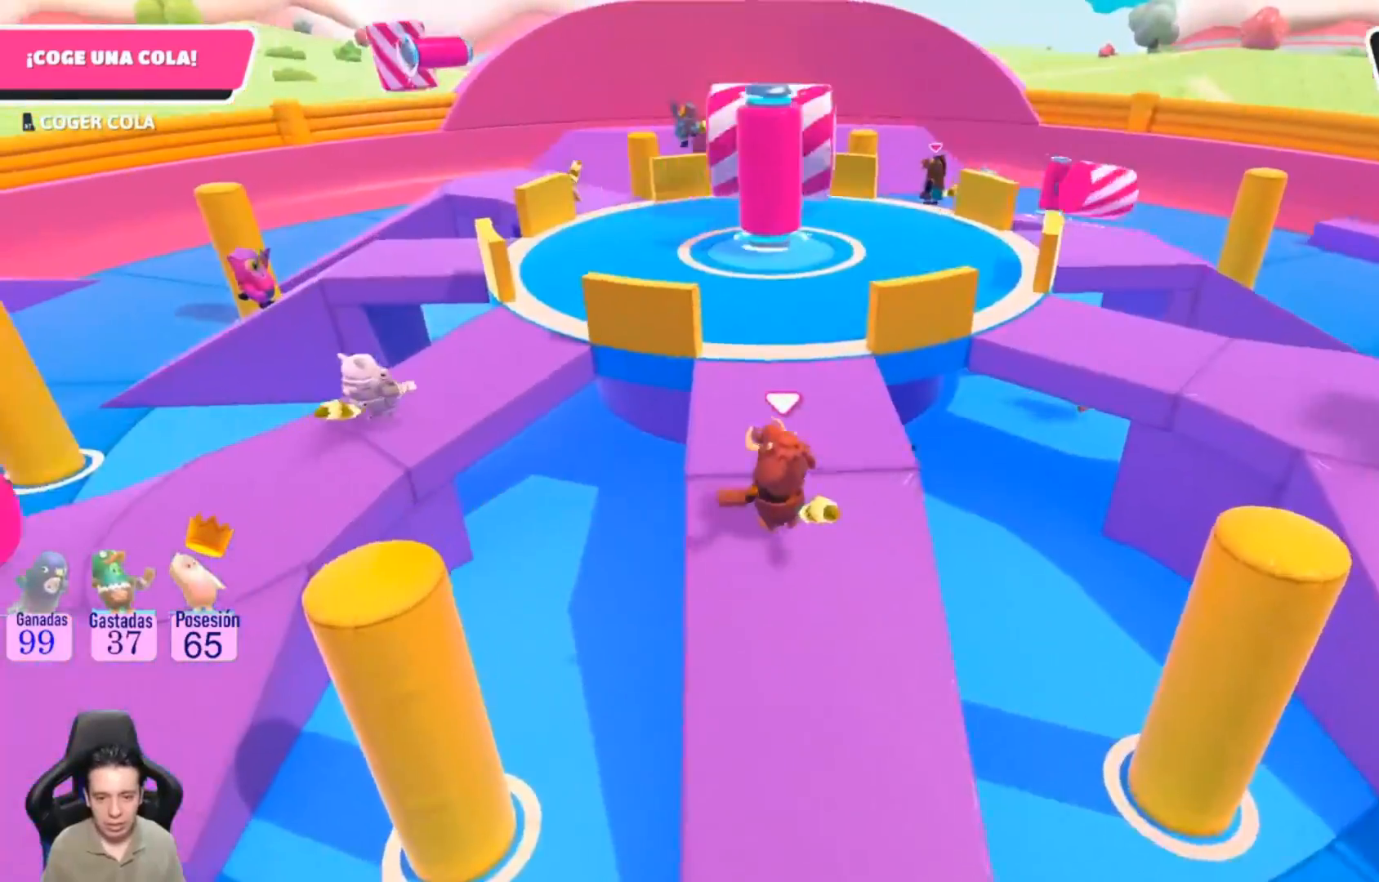
{"dt_ms": 500, "buttons": [], "left_stick": "up-right", "right_stick": "center", "events": [[67, "left_stick", "up-right"]]}